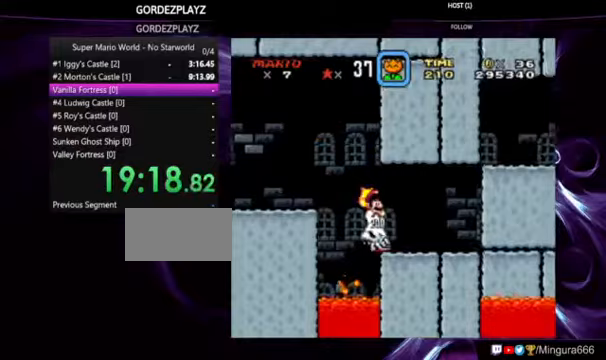
Gameplay with a controller (Nintendo layout); each line is a JSON object with the inputs held at the frame after it (dt_ms = milliseconds from this image to that frame). "events" lists button and stick changes between this image and that frame as [ms after this image, input, new state], when the widget could be followed in between. Not read: DPAD_RIGHT L1 L3 R1 R3.
{"dt_ms": 1000, "buttons": ["B", "Y"], "events": [[200, "B", "up"], [300, "DPAD_UP", "down"], [567, "Y", "up"], [667, "Y", "down"], [700, "DPAD_UP", "up"], [800, "B", "down"]]}
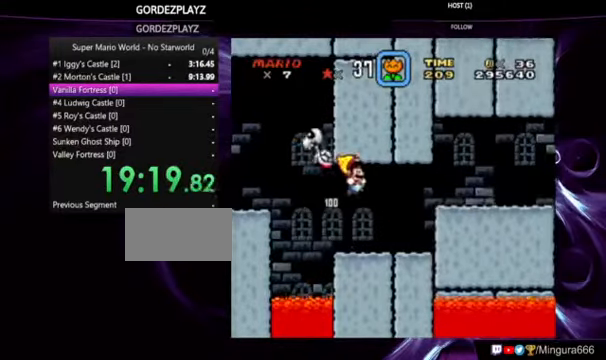
{"dt_ms": 500, "buttons": ["B", "Y"], "events": []}
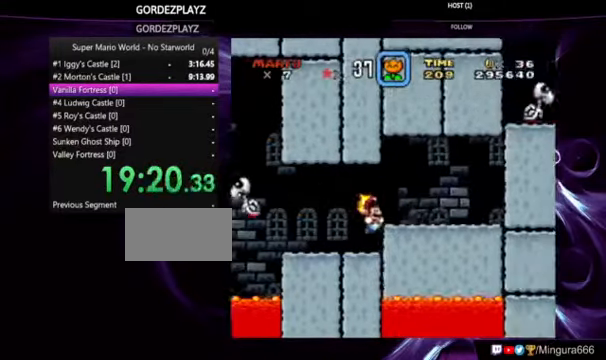
{"dt_ms": 500, "buttons": ["Y"], "events": [[233, "B", "up"], [333, "B", "down"], [467, "B", "up"]]}
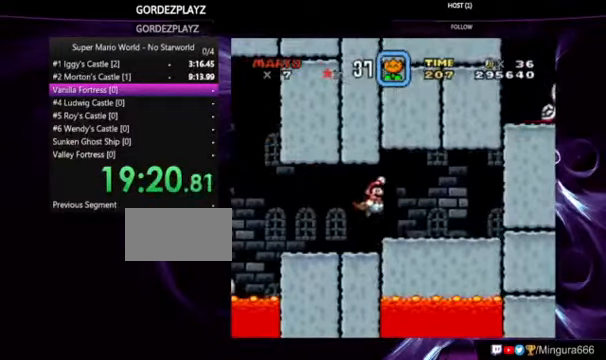
{"dt_ms": 500, "buttons": ["Y"], "events": []}
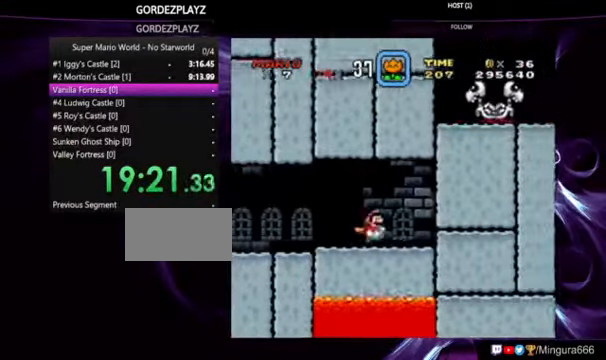
{"dt_ms": 500, "buttons": [], "events": [[100, "B", "down"], [233, "B", "up"], [500, "Y", "up"]]}
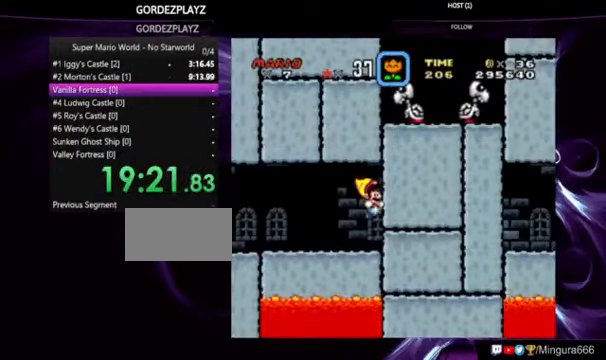
{"dt_ms": 500, "buttons": ["DPAD_DOWN"], "events": [[133, "DPAD_DOWN", "down"], [367, "B", "down"], [433, "B", "up"]]}
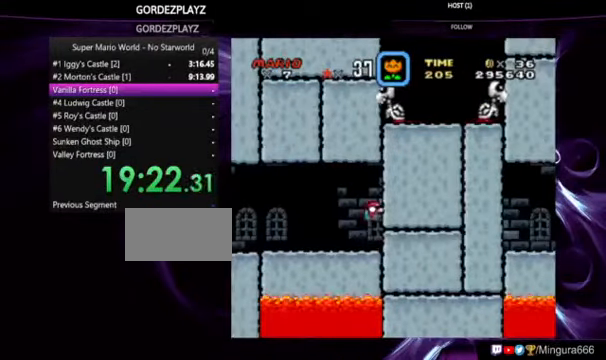
{"dt_ms": 1000, "buttons": [], "events": [[200, "A", "down"], [867, "DPAD_DOWN", "up"], [967, "A", "up"]]}
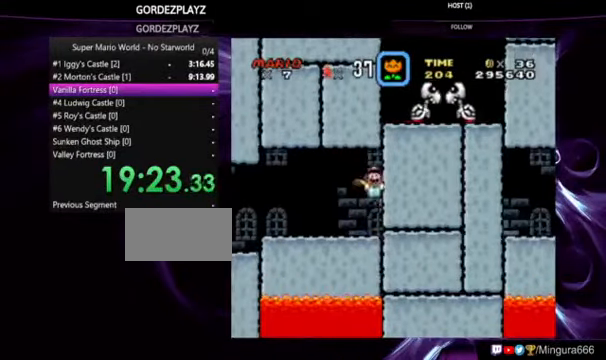
{"dt_ms": 500, "buttons": ["Y"], "events": [[300, "Y", "down"], [367, "DPAD_LEFT", "down"], [467, "DPAD_LEFT", "up"]]}
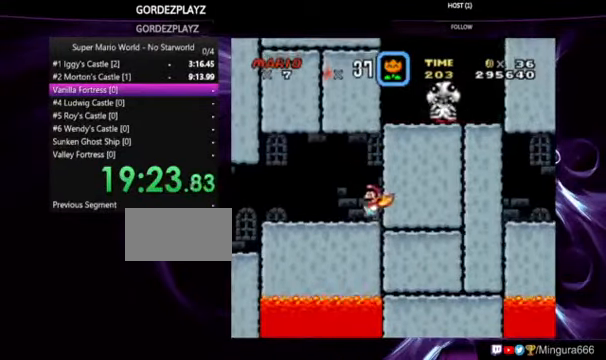
{"dt_ms": 500, "buttons": ["DPAD_LEFT"], "events": [[466, "DPAD_LEFT", "down"], [466, "Y", "up"]]}
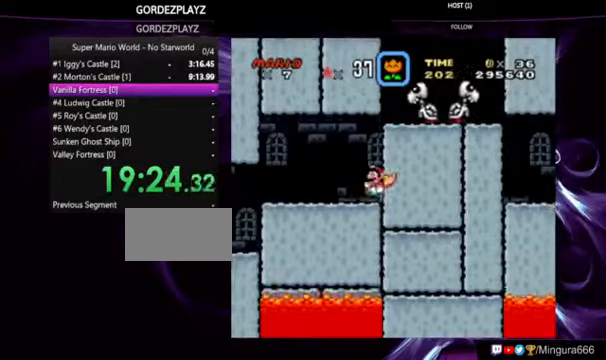
{"dt_ms": 500, "buttons": [], "events": [[166, "DPAD_LEFT", "up"]]}
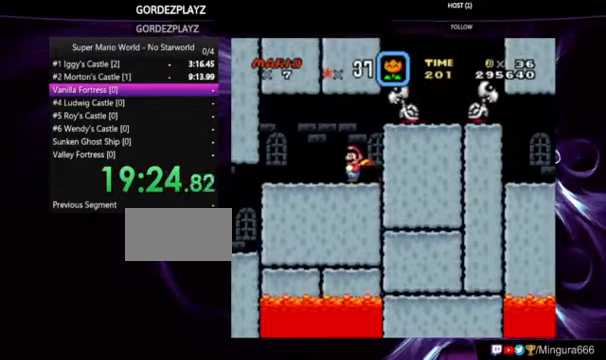
{"dt_ms": 500, "buttons": ["Y", "DPAD_LEFT"], "events": [[33, "B", "down"], [266, "B", "up"], [300, "Y", "down"], [333, "DPAD_LEFT", "down"]]}
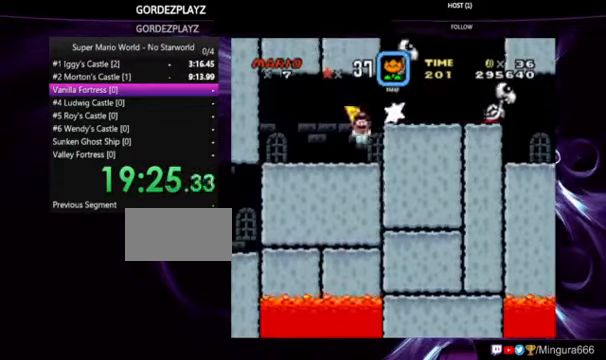
{"dt_ms": 500, "buttons": ["Y"], "events": [[133, "DPAD_LEFT", "up"], [266, "B", "down"], [400, "B", "up"]]}
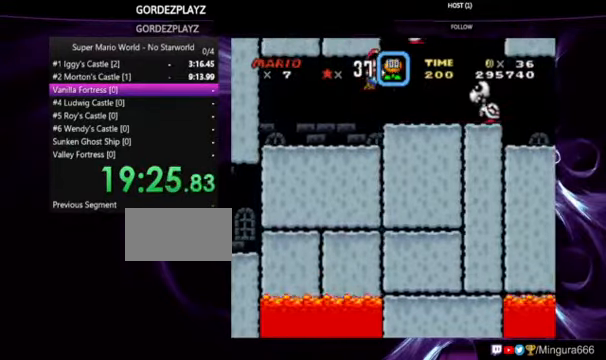
{"dt_ms": 500, "buttons": ["B", "Y"], "events": [[433, "B", "down"]]}
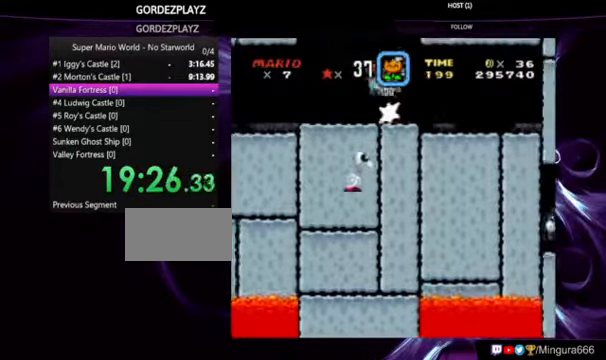
{"dt_ms": 500, "buttons": ["Y"], "events": [[33, "B", "up"]]}
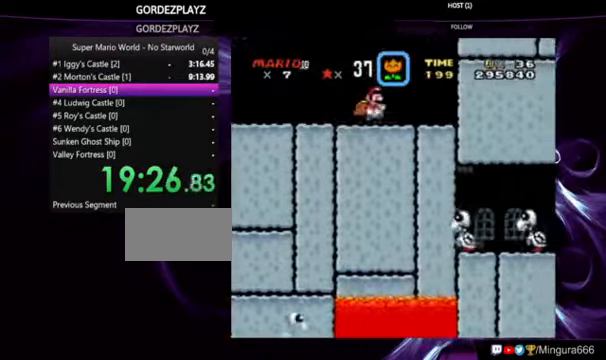
{"dt_ms": 500, "buttons": ["Y", "DPAD_DOWN"], "events": [[66, "DPAD_DOWN", "down"]]}
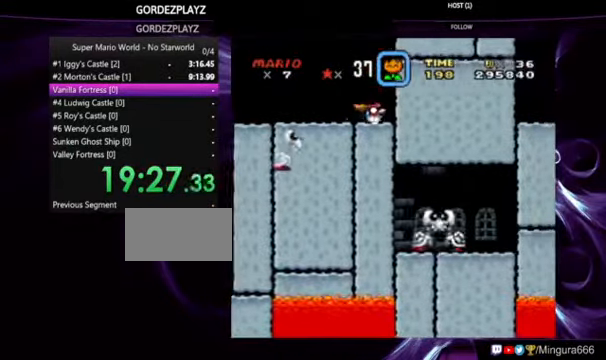
{"dt_ms": 500, "buttons": [], "events": [[66, "DPAD_DOWN", "up"], [233, "Y", "up"], [333, "Y", "down"], [400, "Y", "up"], [466, "Y", "down"], [500, "Y", "up"]]}
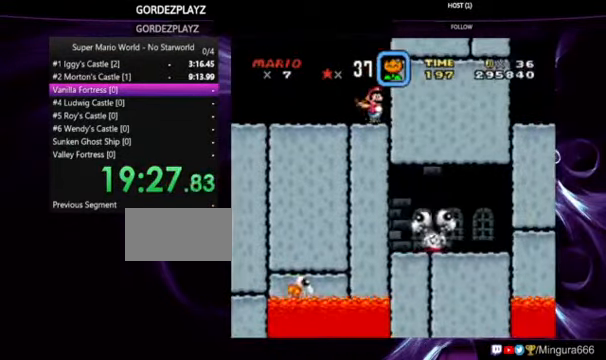
{"dt_ms": 500, "buttons": ["Y"], "events": [[33, "Y", "down"], [133, "Y", "up"], [233, "Y", "down"], [266, "Y", "up"], [300, "Y", "down"]]}
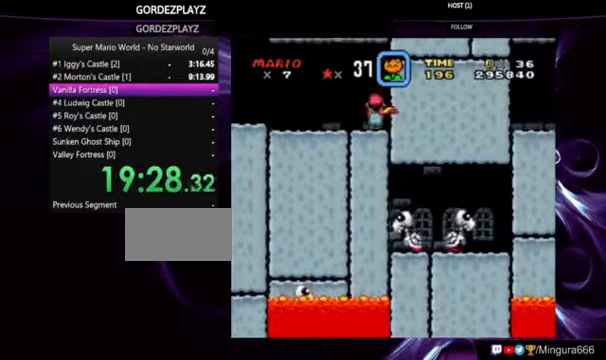
{"dt_ms": 500, "buttons": ["Y", "DPAD_LEFT"], "events": [[33, "DPAD_LEFT", "down"], [200, "DPAD_LEFT", "up"], [300, "DPAD_LEFT", "down"], [466, "DPAD_LEFT", "up"], [500, "DPAD_LEFT", "down"]]}
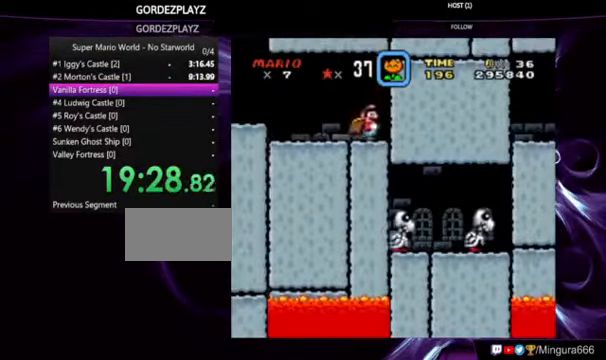
{"dt_ms": 500, "buttons": ["Y"], "events": [[166, "DPAD_LEFT", "up"]]}
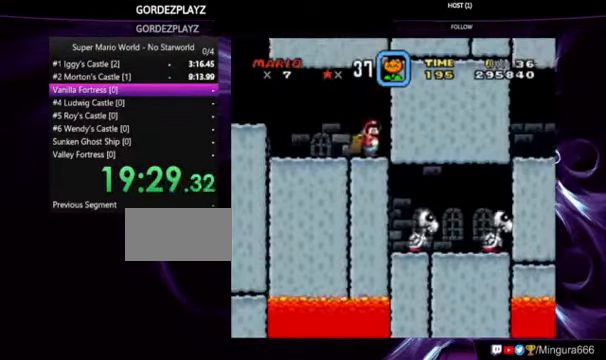
{"dt_ms": 500, "buttons": ["Y"], "events": []}
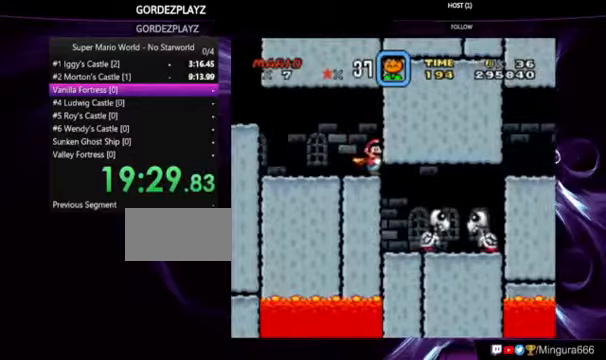
{"dt_ms": 500, "buttons": ["Y"], "events": [[334, "Y", "up"], [467, "Y", "down"]]}
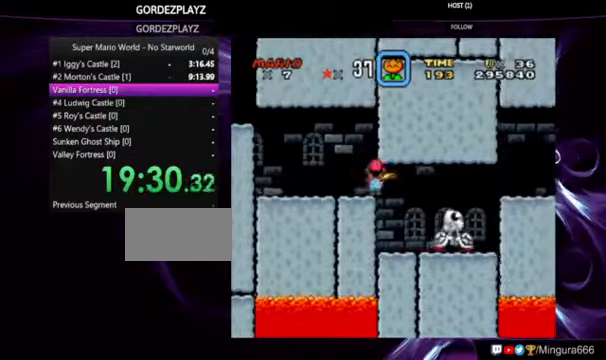
{"dt_ms": 500, "buttons": [], "events": [[67, "Y", "up"], [134, "Y", "down"], [234, "Y", "up"], [267, "Y", "down"], [334, "Y", "up"], [434, "Y", "down"], [500, "Y", "up"]]}
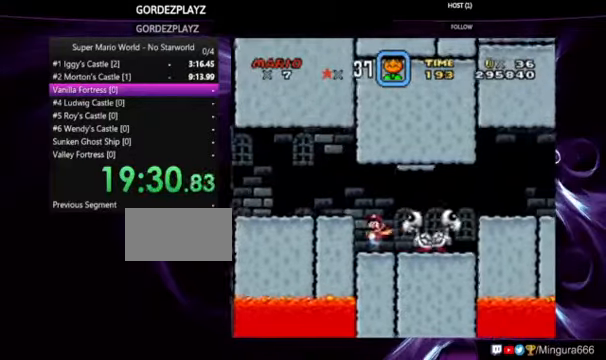
{"dt_ms": 500, "buttons": ["Y"], "events": [[67, "Y", "down"], [200, "Y", "up"], [234, "Y", "down"], [300, "Y", "up"], [400, "Y", "down"]]}
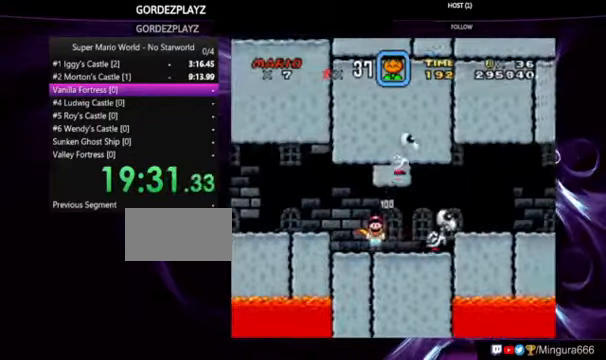
{"dt_ms": 500, "buttons": ["Y"], "events": [[134, "Y", "up"], [200, "DPAD_LEFT", "down"], [200, "Y", "down"], [234, "DPAD_LEFT", "up"], [267, "Y", "up"], [300, "DPAD_LEFT", "down"], [367, "Y", "down"], [400, "Y", "up"], [467, "Y", "down"], [500, "DPAD_LEFT", "up"]]}
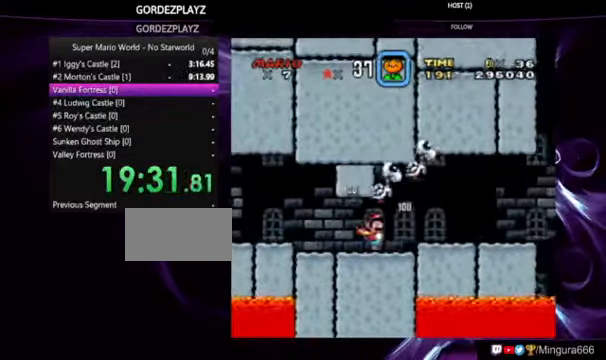
{"dt_ms": 500, "buttons": ["Y"], "events": []}
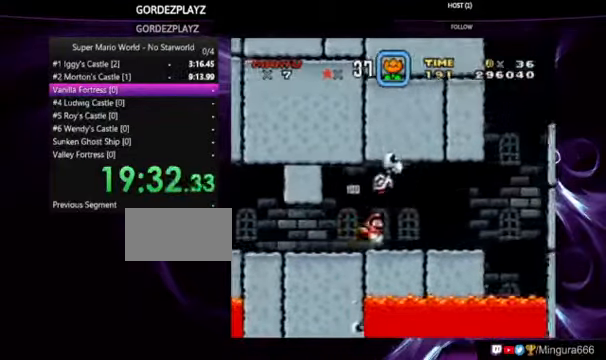
{"dt_ms": 500, "buttons": ["Y"], "events": []}
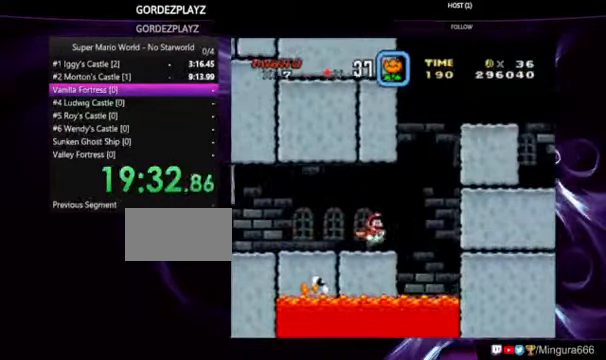
{"dt_ms": 1000, "buttons": ["B", "Y", "DPAD_LEFT"], "events": [[34, "B", "down"], [134, "DPAD_LEFT", "down"], [167, "DPAD_LEFT", "up"], [167, "DPAD_UP", "down"], [700, "DPAD_LEFT", "down"], [700, "DPAD_UP", "up"]]}
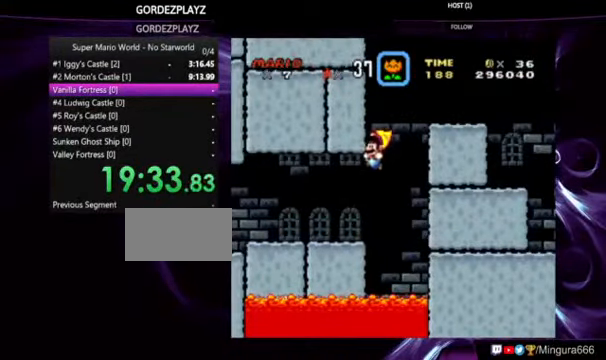
{"dt_ms": 500, "buttons": ["B", "Y"], "events": [[467, "DPAD_LEFT", "up"]]}